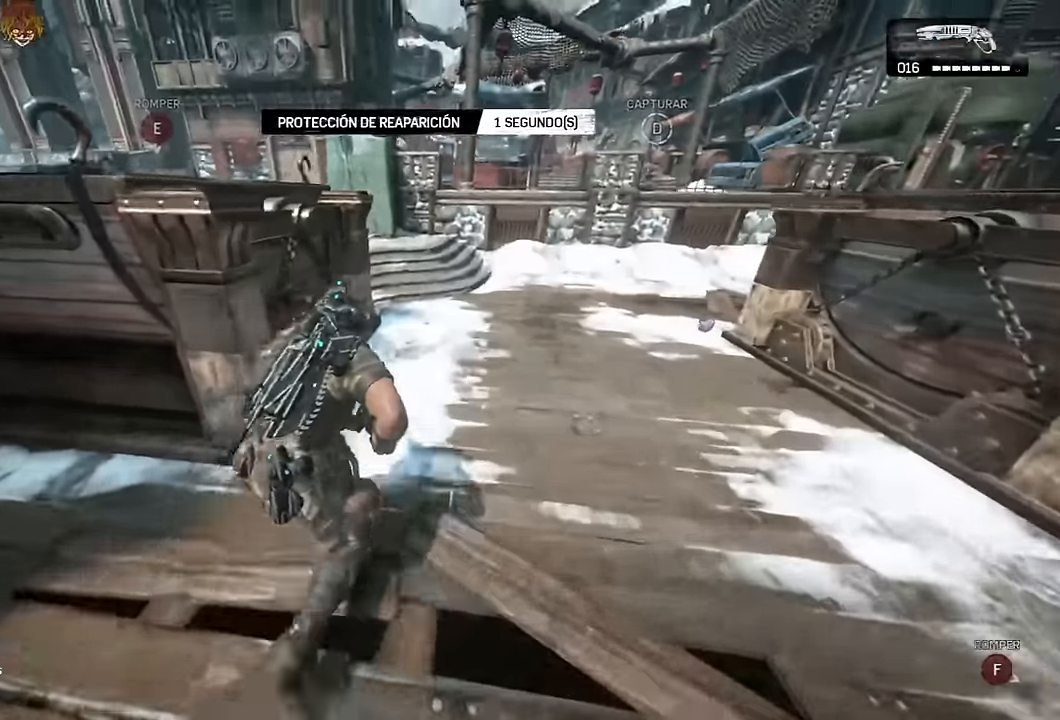
Gameplay with a controller (Xbox layout); each line is a JSON object with the inputs held at the frame after it. "events" lists button and stick changes between this image and that frame as [ms after this image, input, new state], when the widget could be followed in between.
{"buttons": ["A"], "left_stick": "down-left", "right_stick": "center", "events": [[300, "left_stick", "down-left"]]}
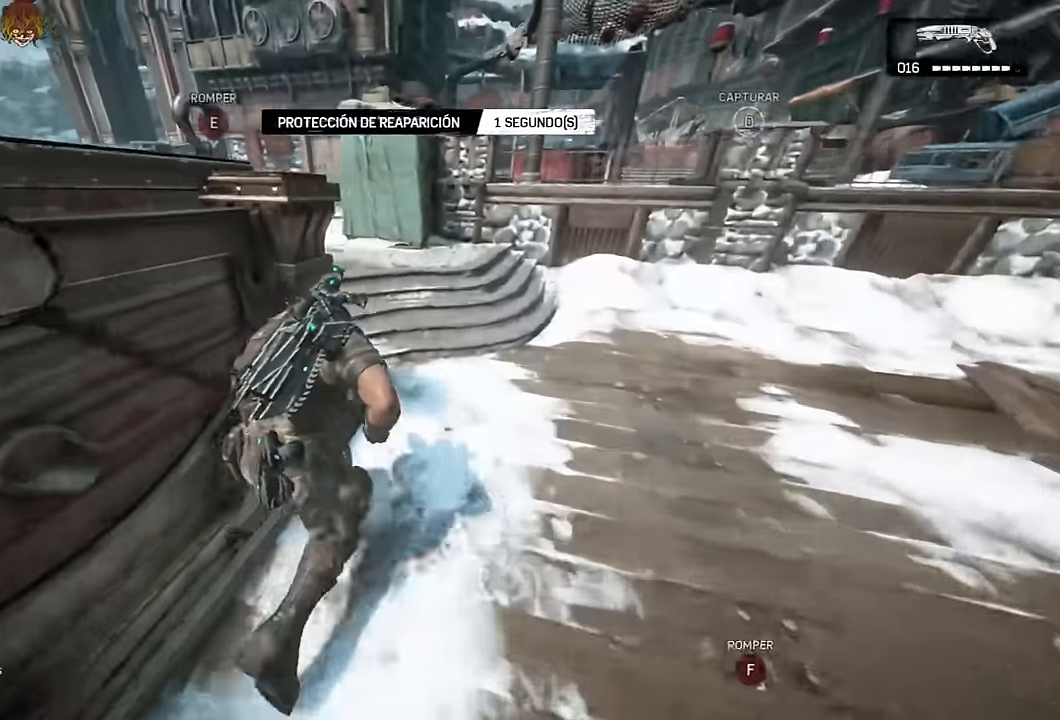
{"buttons": [], "left_stick": "up", "right_stick": "center", "events": [[83, "right_stick", "up"], [216, "right_stick", "center"], [350, "A", "up"], [383, "left_stick", "up"], [383, "right_stick", "down"], [416, "A", "down"], [466, "A", "up"], [466, "right_stick", "center"]]}
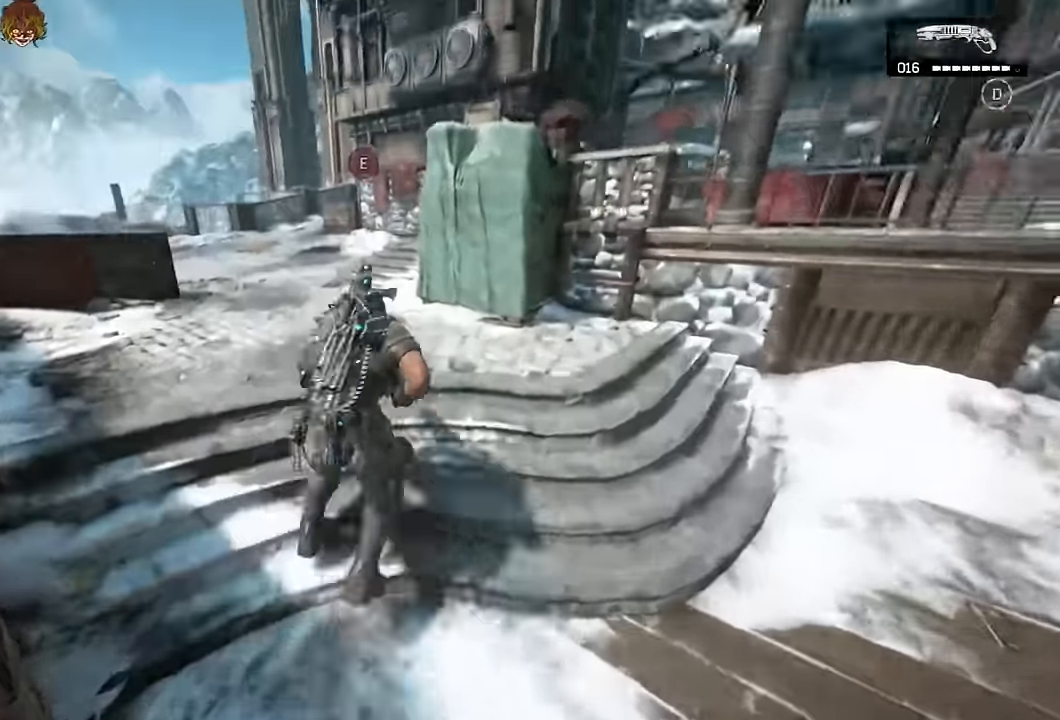
{"buttons": ["A"], "left_stick": "up", "right_stick": "center", "events": [[133, "right_stick", "right"], [250, "right_stick", "center"], [350, "A", "down"]]}
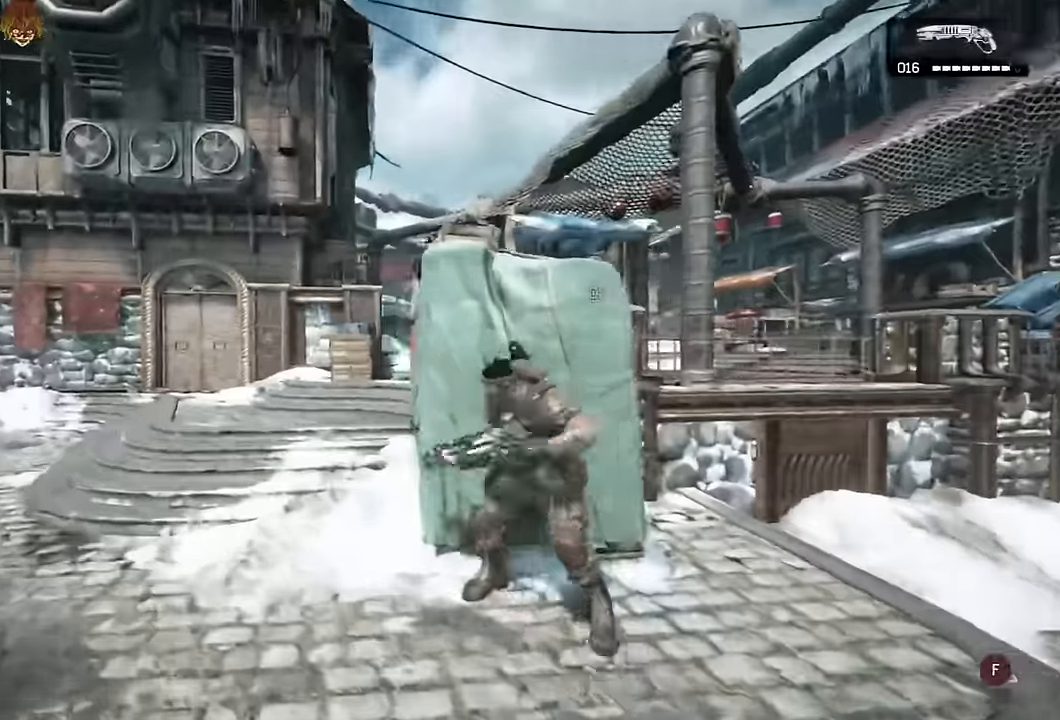
{"buttons": ["A"], "left_stick": "down-left", "right_stick": "down", "events": [[150, "left_stick", "left"], [384, "left_stick", "down-left"], [450, "right_stick", "down"]]}
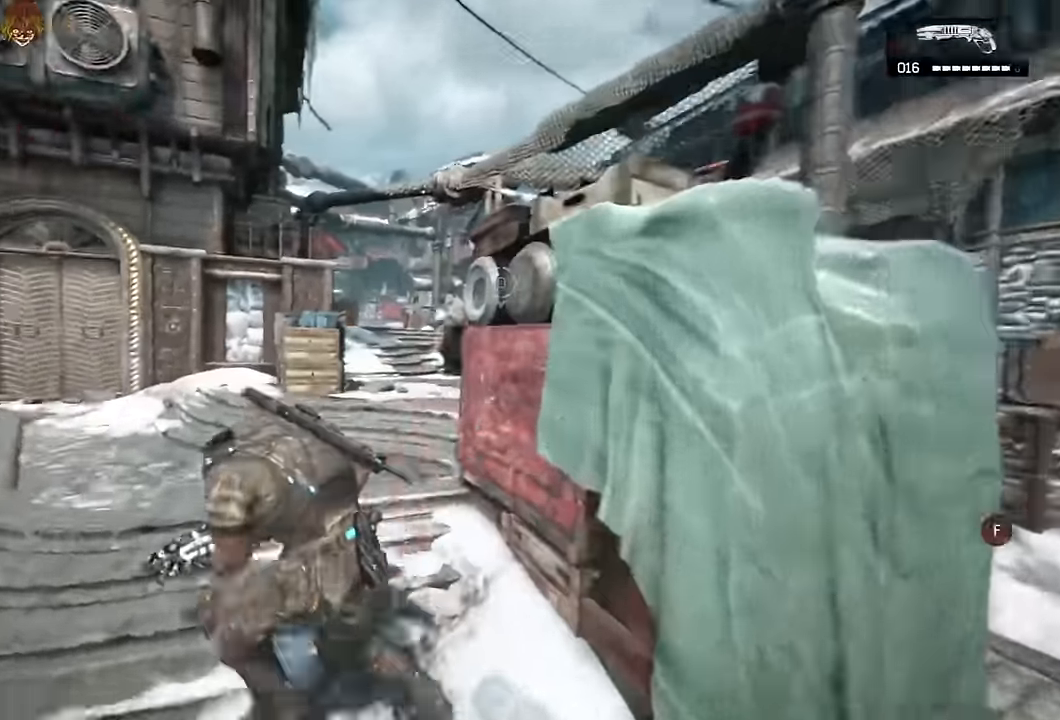
{"buttons": ["A"], "left_stick": "up-right", "right_stick": "center", "events": [[84, "right_stick", "down-right"], [200, "left_stick", "up-left"], [317, "right_stick", "center"], [334, "left_stick", "up-right"]]}
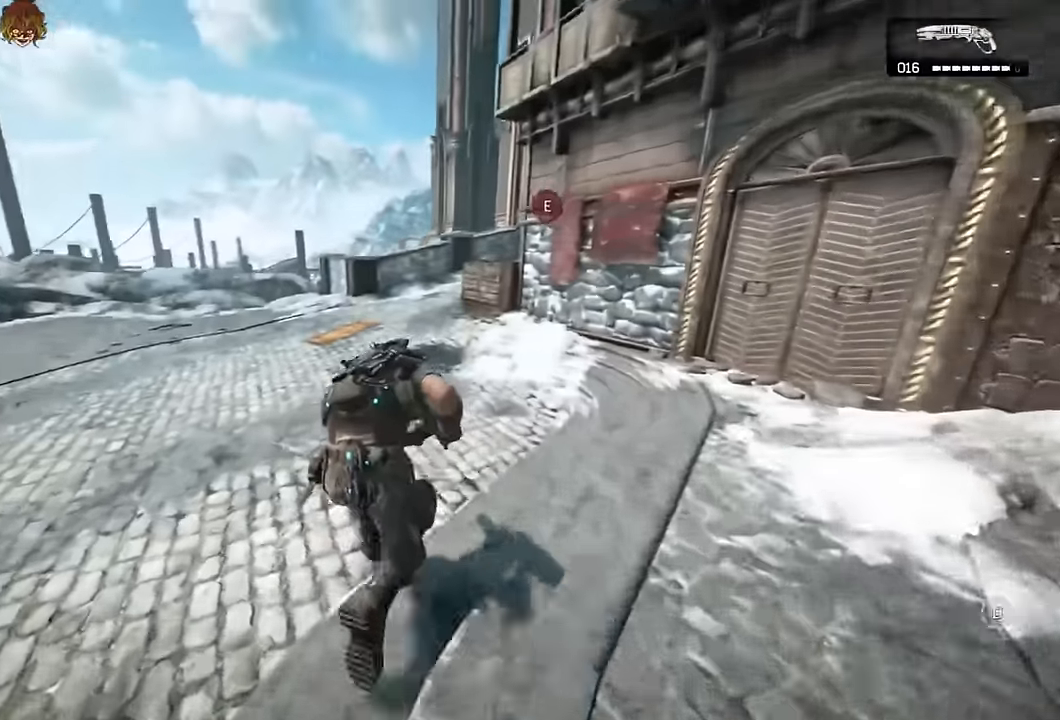
{"buttons": ["A"], "left_stick": "up-right", "right_stick": "center", "events": [[50, "left_stick", "up"], [300, "L1", "down"], [450, "L1", "up"], [450, "left_stick", "up-right"]]}
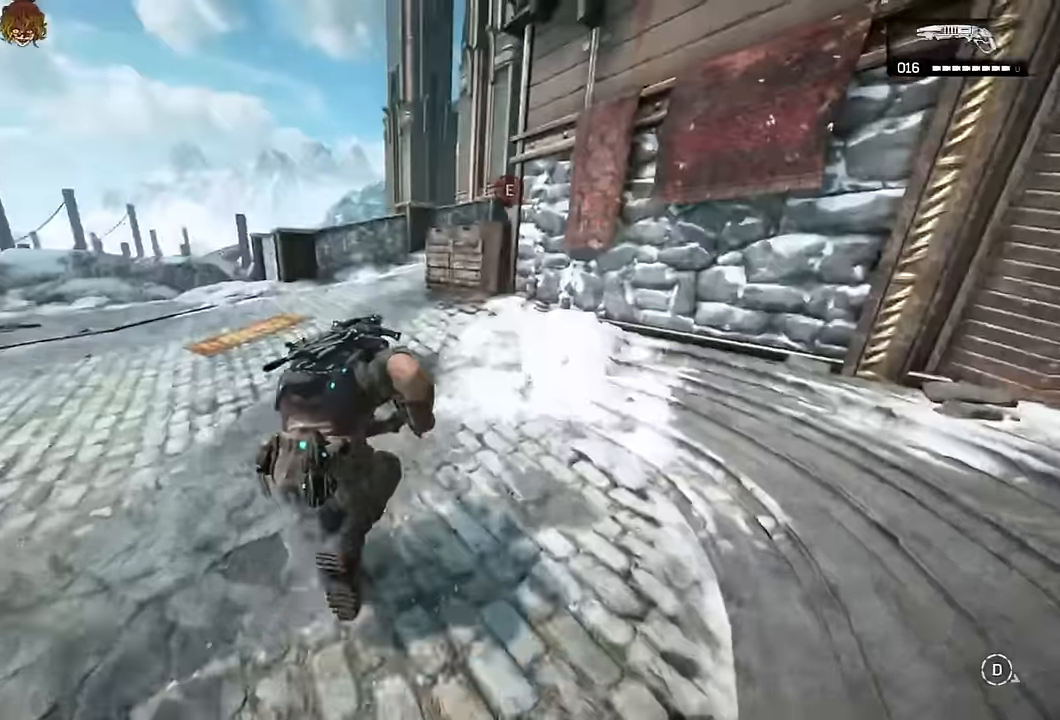
{"buttons": ["B"], "left_stick": "up", "right_stick": "center", "events": [[150, "left_stick", "up"], [400, "A", "up"], [500, "B", "down"]]}
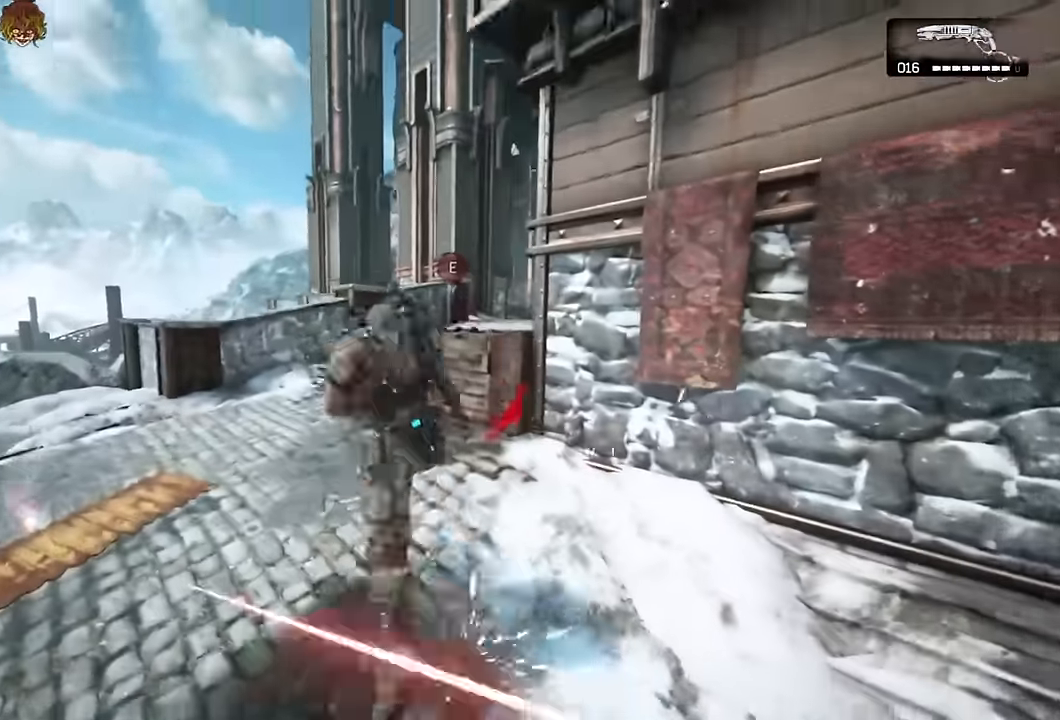
{"buttons": [], "left_stick": "up", "right_stick": "right", "events": [[50, "B", "up"], [184, "right_stick", "right"], [317, "right_stick", "center"], [467, "right_stick", "right"]]}
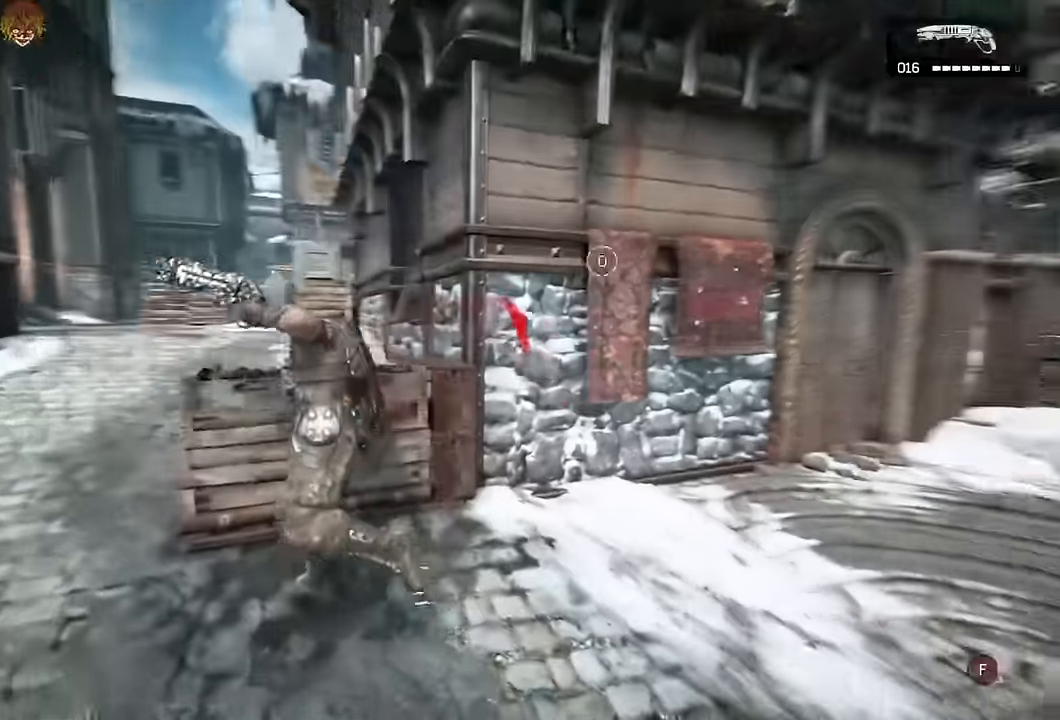
{"buttons": ["A"], "left_stick": "up", "right_stick": "center"}
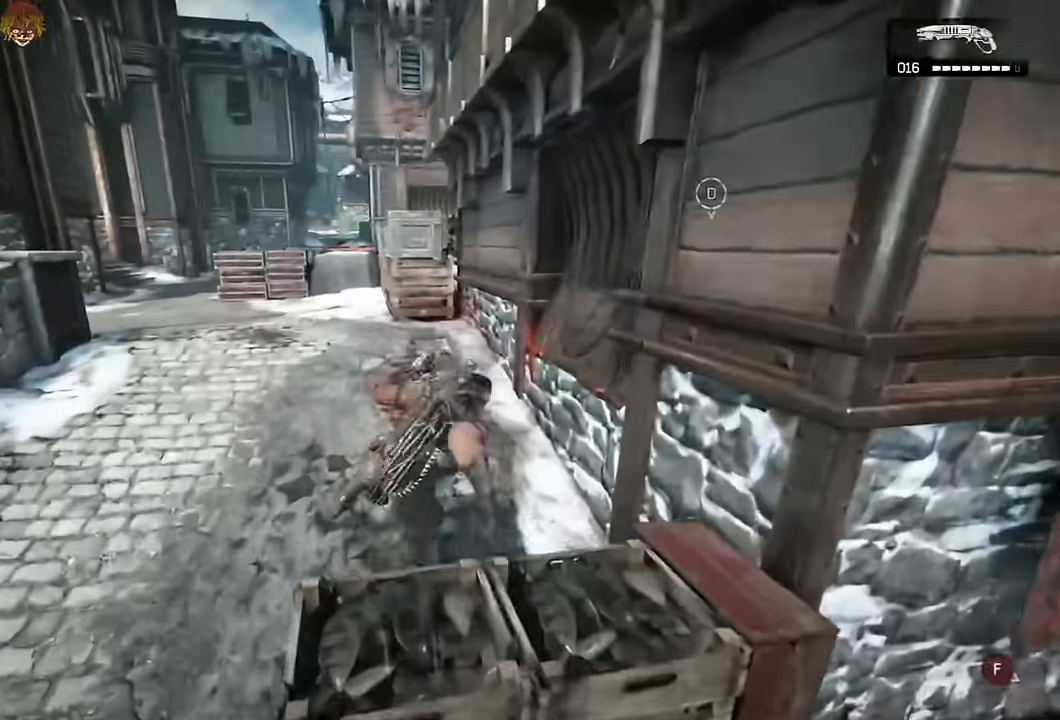
{"buttons": ["A"], "left_stick": "up-left", "right_stick": "down", "events": [[34, "left_stick", "up-left"], [450, "right_stick", "down"]]}
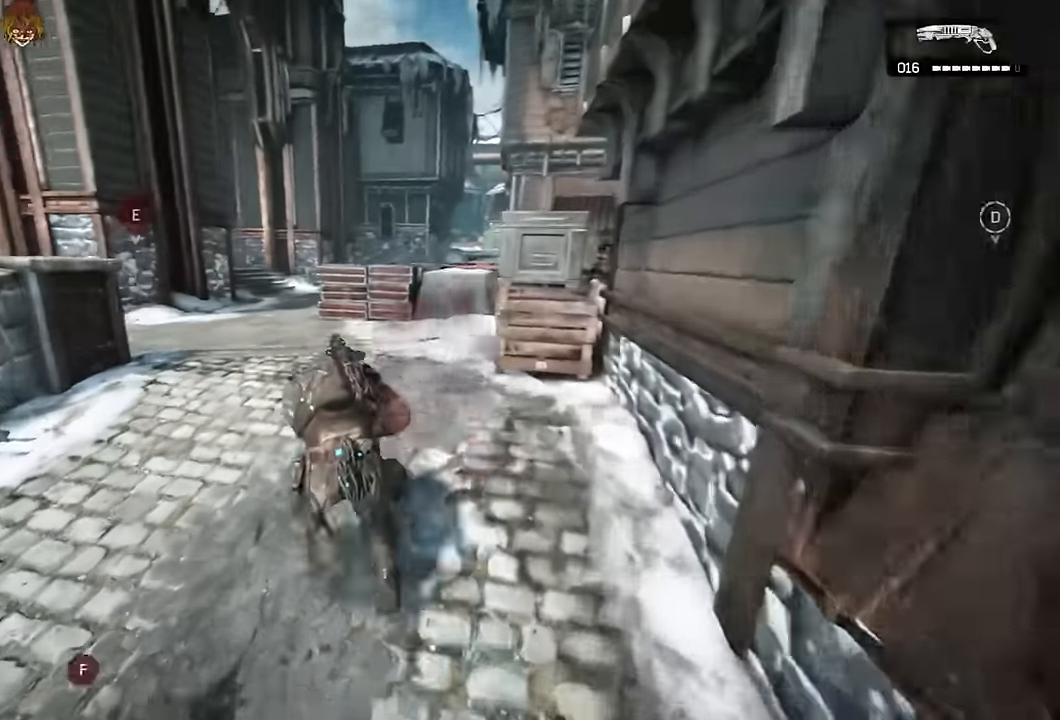
{"buttons": ["A"], "left_stick": "left", "right_stick": "center", "events": [[50, "right_stick", "center"], [134, "left_stick", "center"], [250, "DPAD_UP", "down"], [350, "DPAD_UP", "up"], [484, "left_stick", "left"]]}
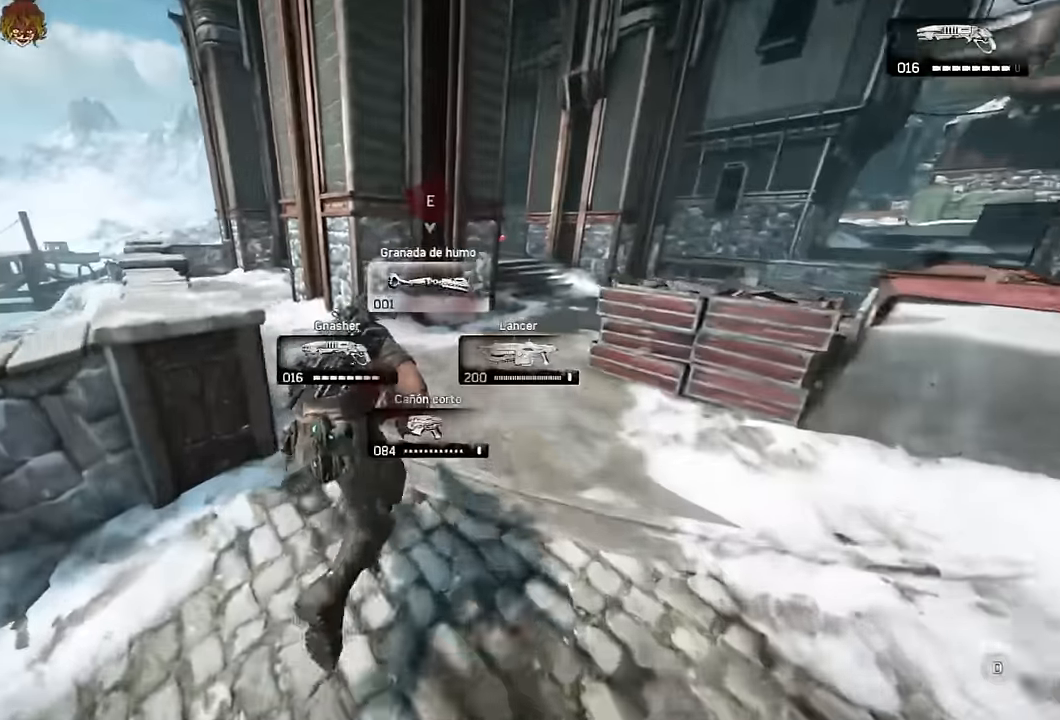
{"buttons": [], "left_stick": "up", "right_stick": "center", "events": [[300, "A", "up"], [300, "right_stick", "down-left"], [334, "left_stick", "up"], [367, "A", "down"], [367, "right_stick", "center"], [417, "A", "up"]]}
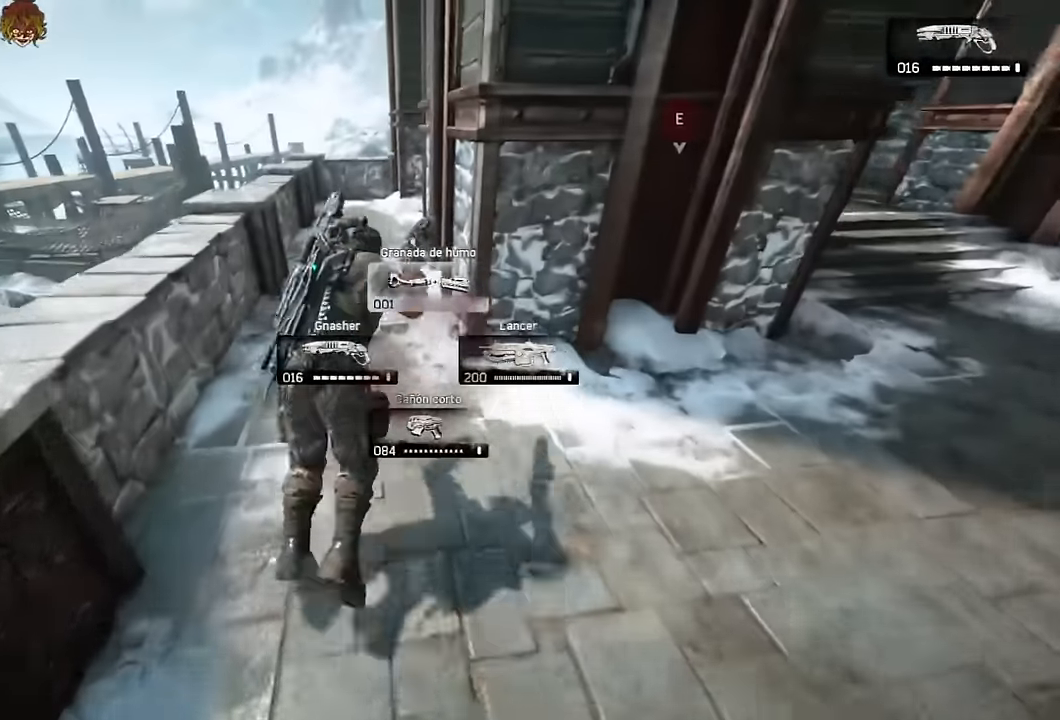
{"buttons": ["A"], "left_stick": "up", "right_stick": "center", "events": [[250, "A", "down"], [317, "right_stick", "right"], [467, "right_stick", "center"]]}
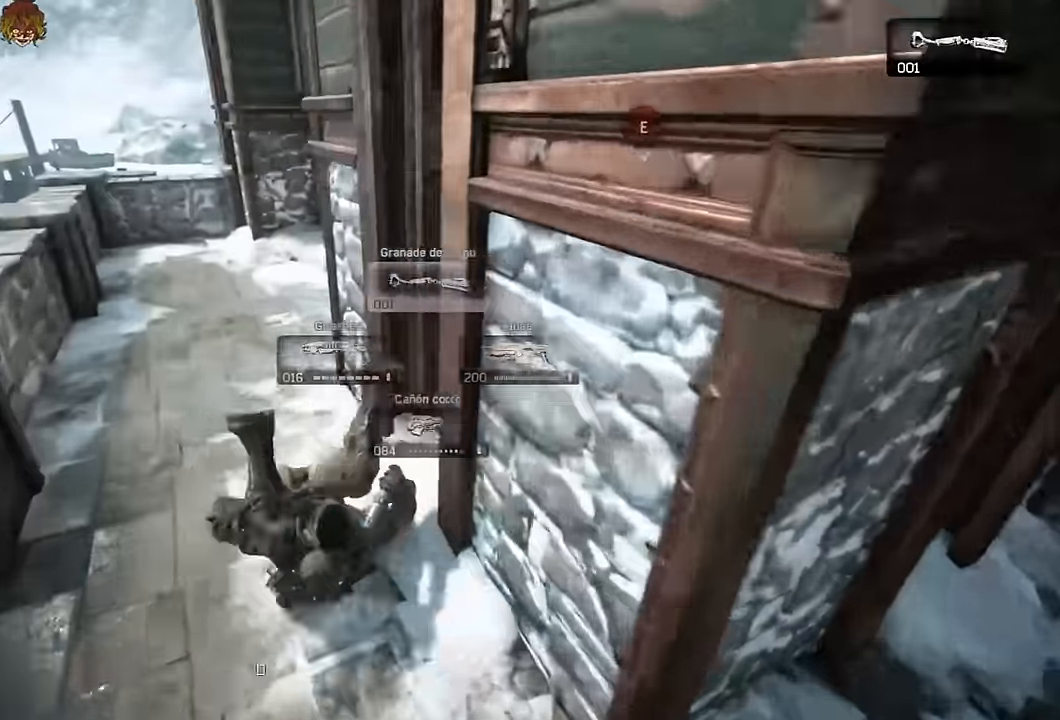
{"buttons": [], "left_stick": "up", "right_stick": "down-right", "events": [[184, "right_stick", "right"], [250, "A", "up"], [267, "right_stick", "center"], [317, "A", "down"], [400, "A", "up"], [400, "right_stick", "down-right"]]}
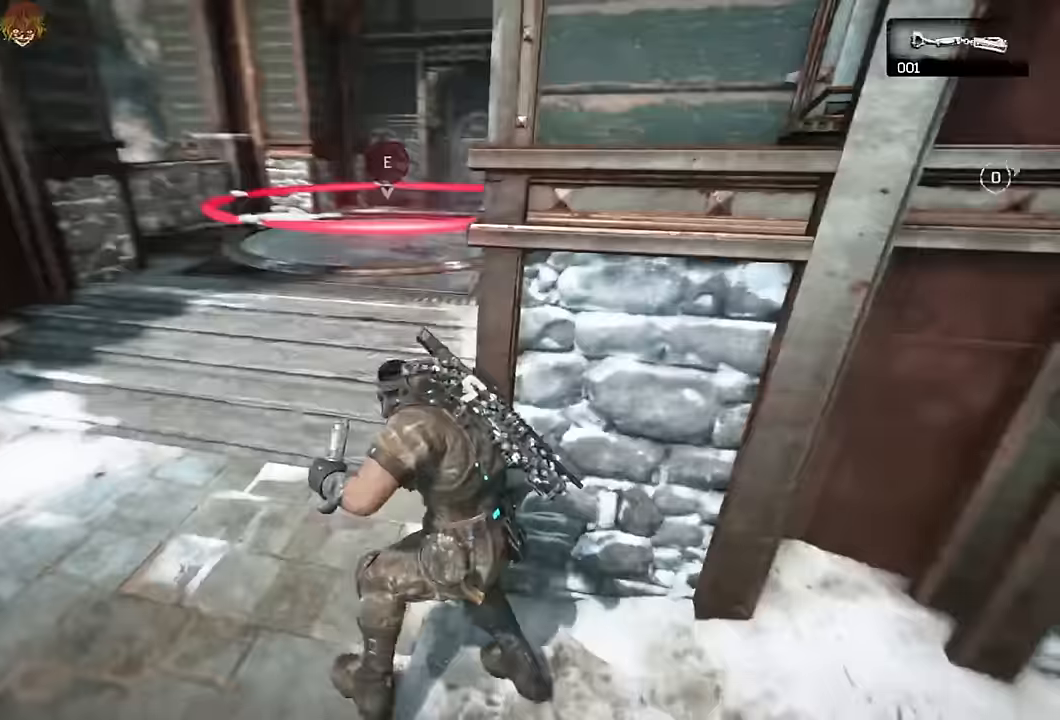
{"buttons": [], "left_stick": "up-left", "right_stick": "center", "events": [[33, "right_stick", "center"], [116, "left_stick", "up-left"], [150, "R2", "down"], [316, "R2", "up"]]}
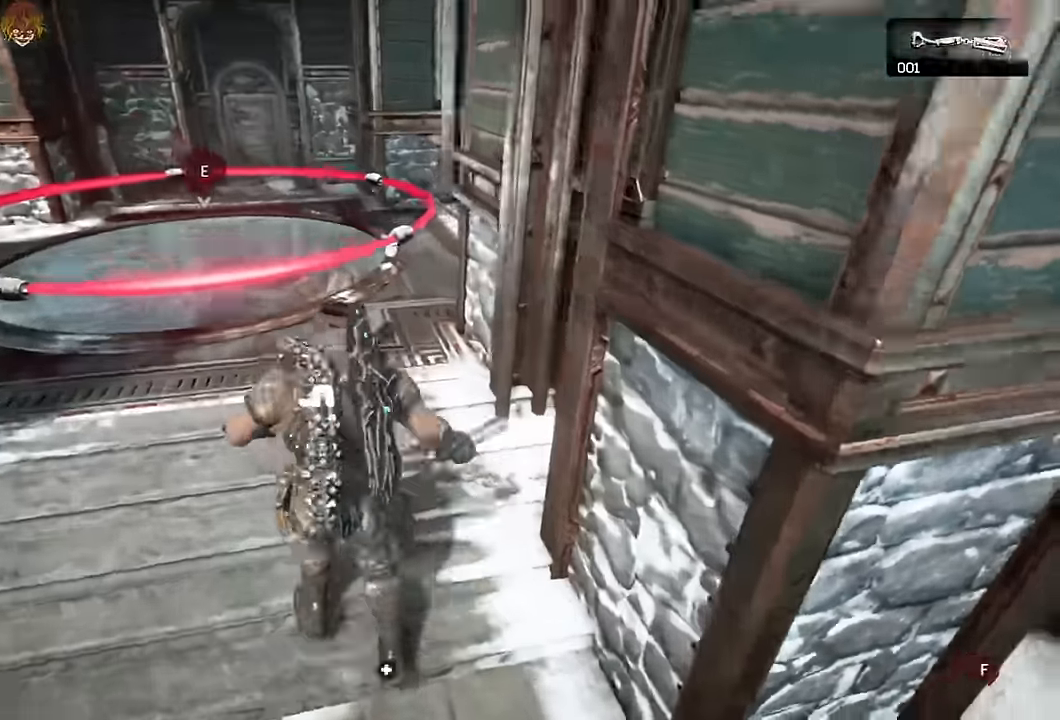
{"buttons": [], "left_stick": "left", "right_stick": "right", "events": [[66, "right_stick", "down-right"], [133, "right_stick", "center"], [266, "right_stick", "right"], [333, "left_stick", "left"], [366, "right_stick", "center"], [433, "right_stick", "right"]]}
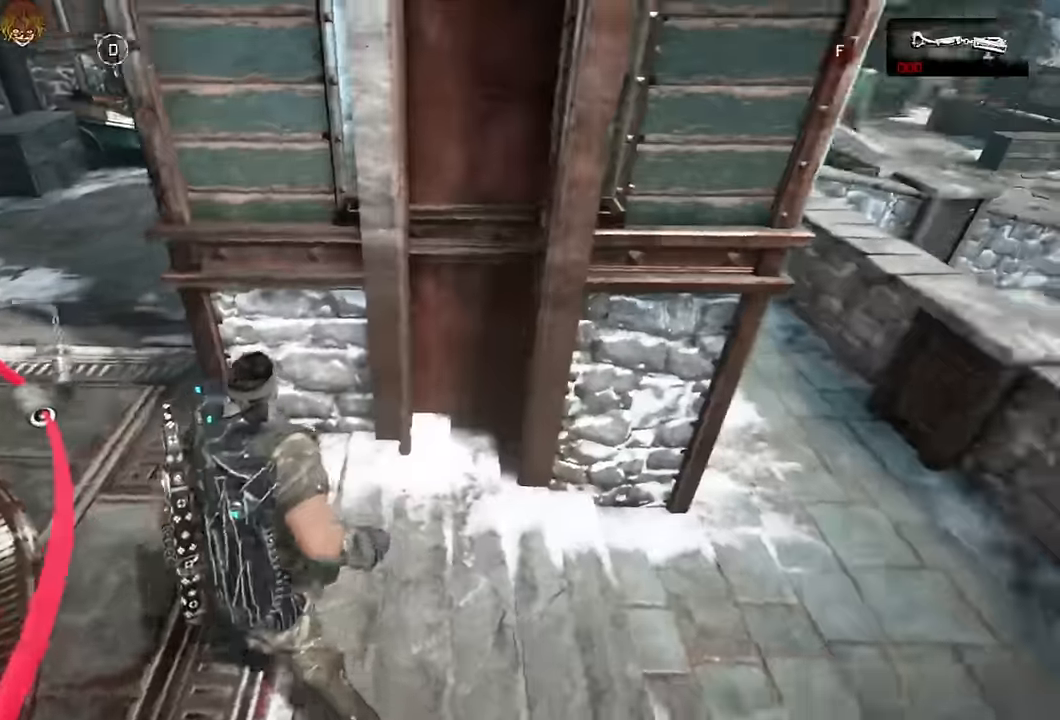
{"buttons": [], "left_stick": "center", "right_stick": "center", "events": [[16, "right_stick", "center"], [166, "right_stick", "up"], [183, "left_stick", "down-left"], [266, "right_stick", "center"], [333, "left_stick", "down-right"], [350, "right_stick", "right"], [383, "left_stick", "center"], [416, "right_stick", "center"]]}
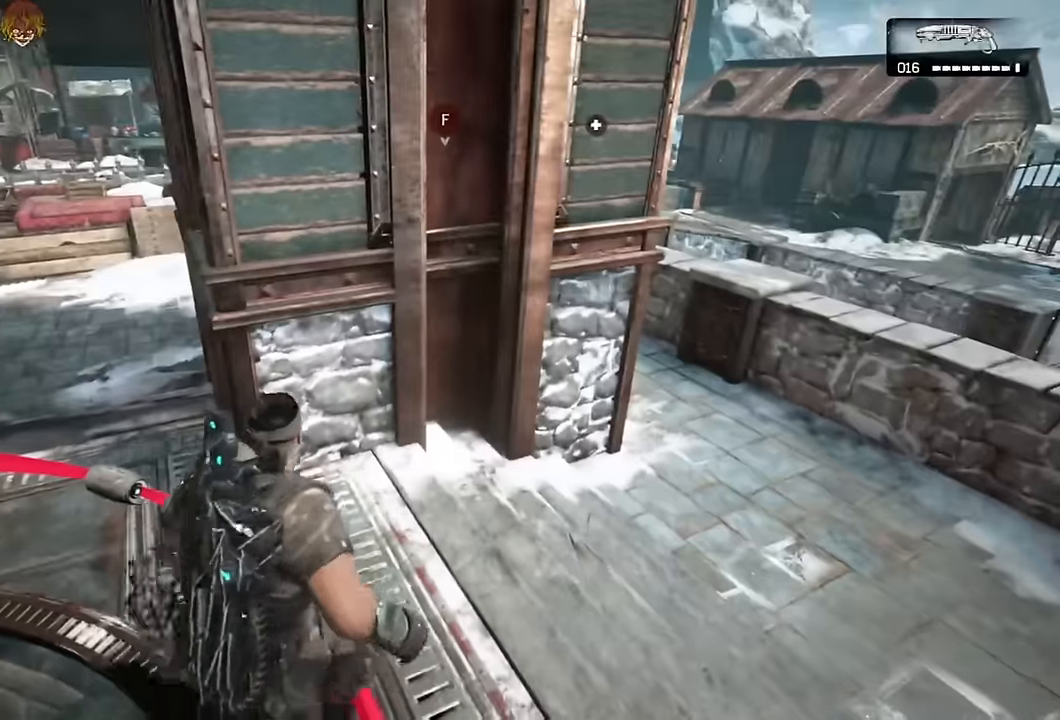
{"buttons": [], "left_stick": "center", "right_stick": "center", "events": [[233, "right_stick", "left"], [316, "right_stick", "center"]]}
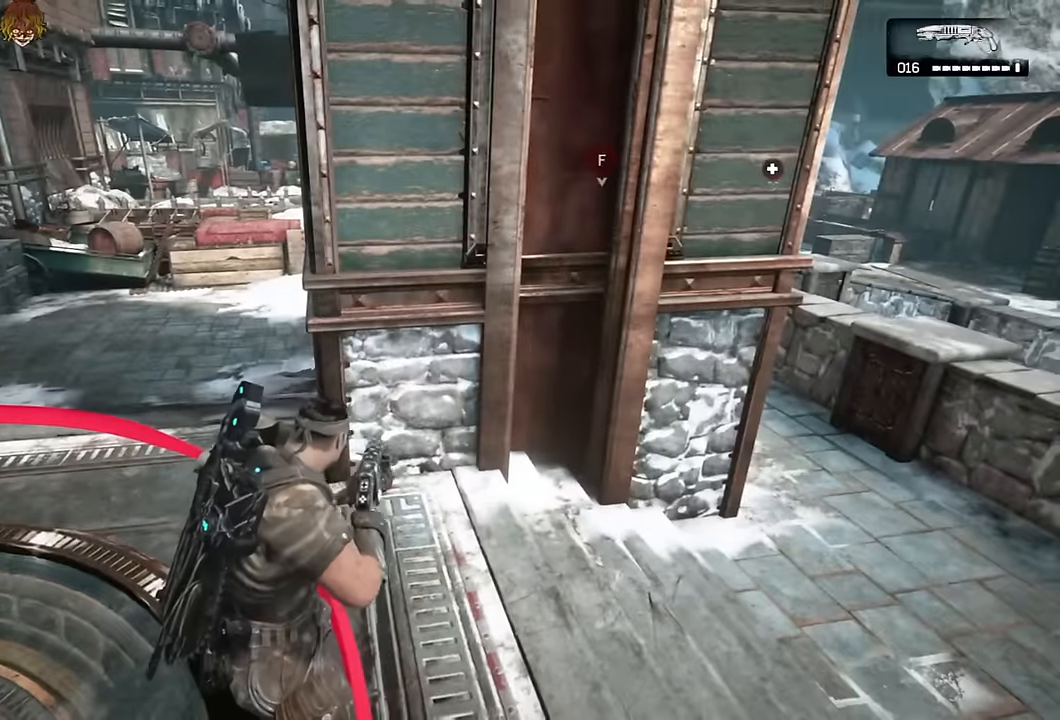
{"buttons": [], "left_stick": "center", "right_stick": "center", "events": []}
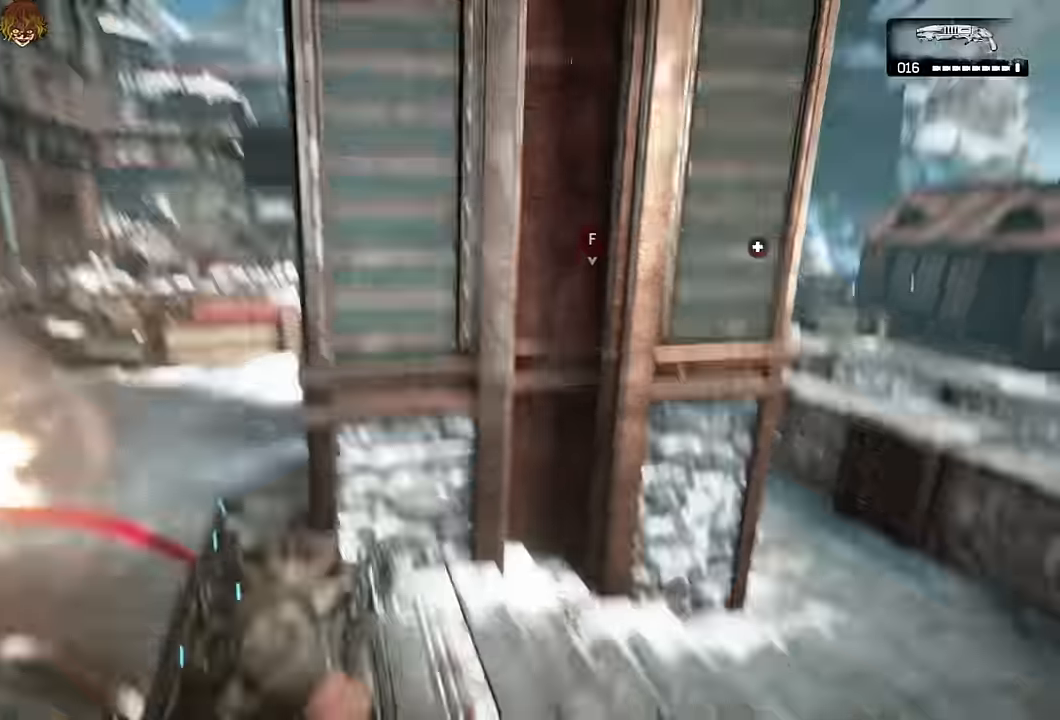
{"buttons": [], "left_stick": "center", "right_stick": "center", "events": []}
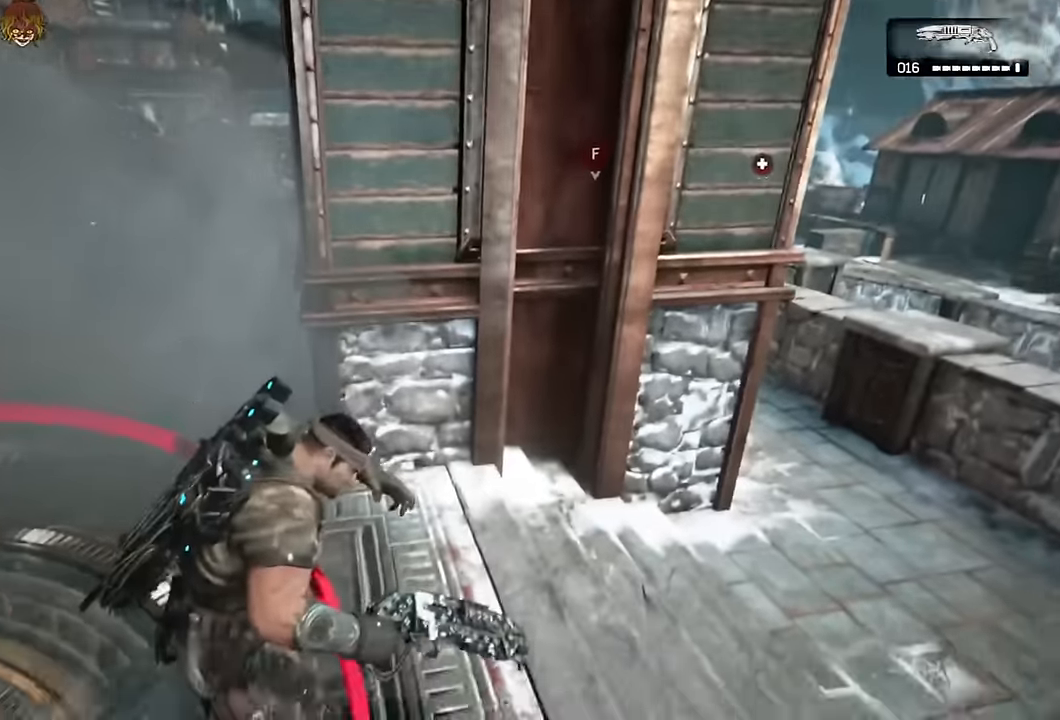
{"buttons": [], "left_stick": "down-left", "right_stick": "center", "events": [[216, "left_stick", "down"], [383, "left_stick", "down-left"]]}
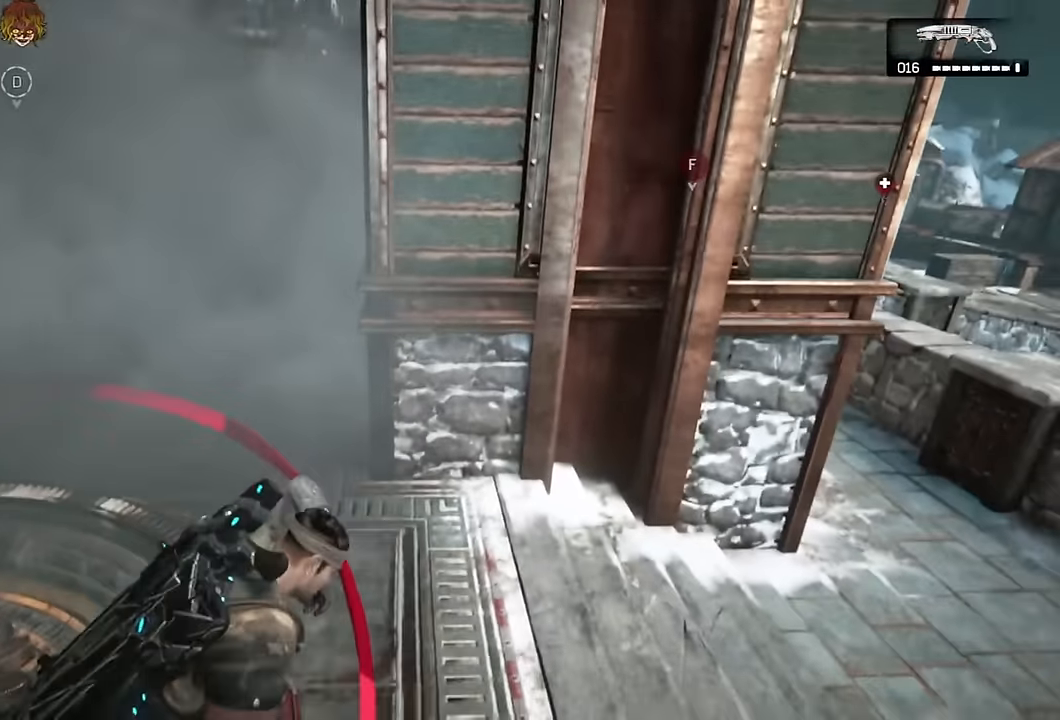
{"buttons": [], "left_stick": "left", "right_stick": "center", "events": [[284, "left_stick", "left"]]}
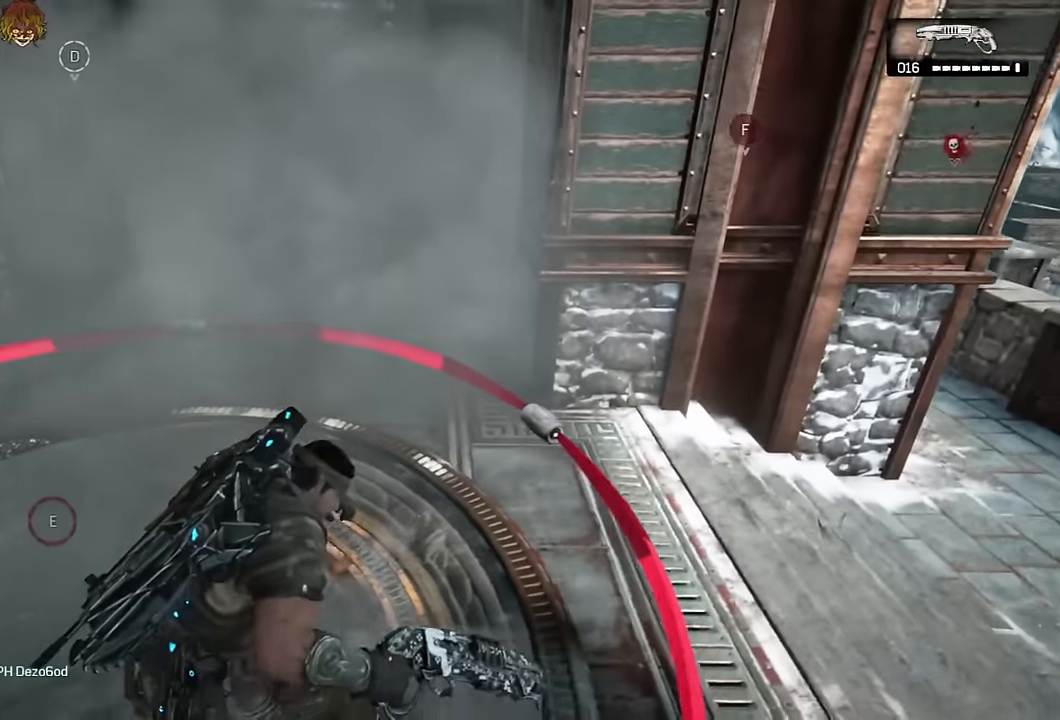
{"buttons": [], "left_stick": "up-left", "right_stick": "center", "events": [[317, "left_stick", "up-left"]]}
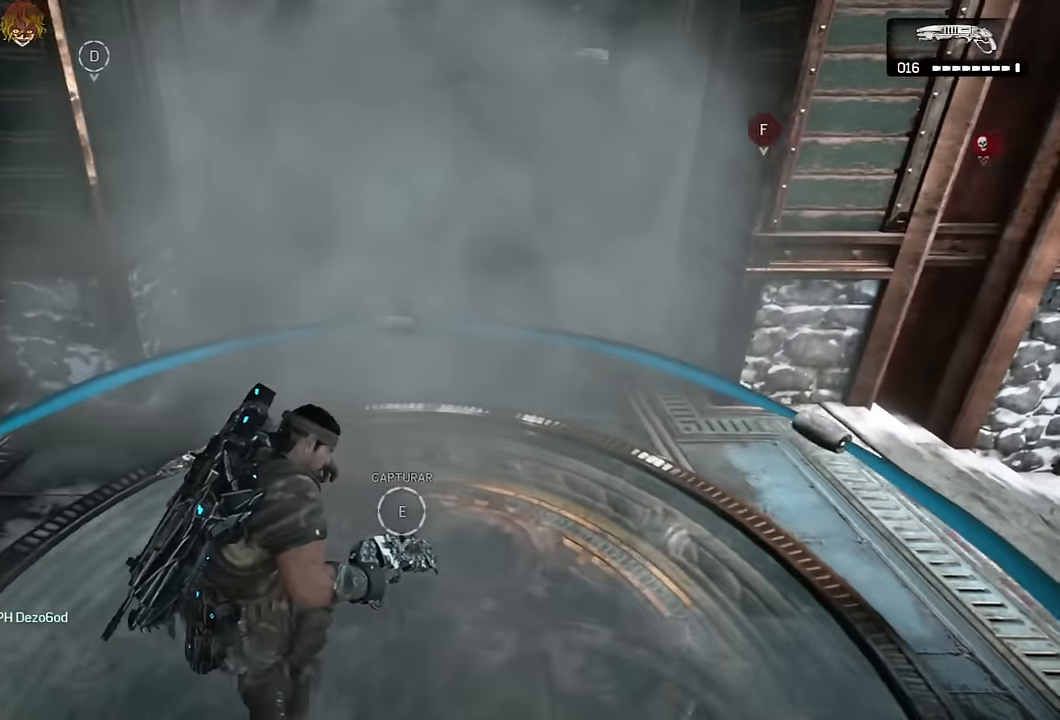
{"buttons": [], "left_stick": "up", "right_stick": "center", "events": [[34, "right_stick", "left"], [200, "left_stick", "up"], [234, "right_stick", "center"]]}
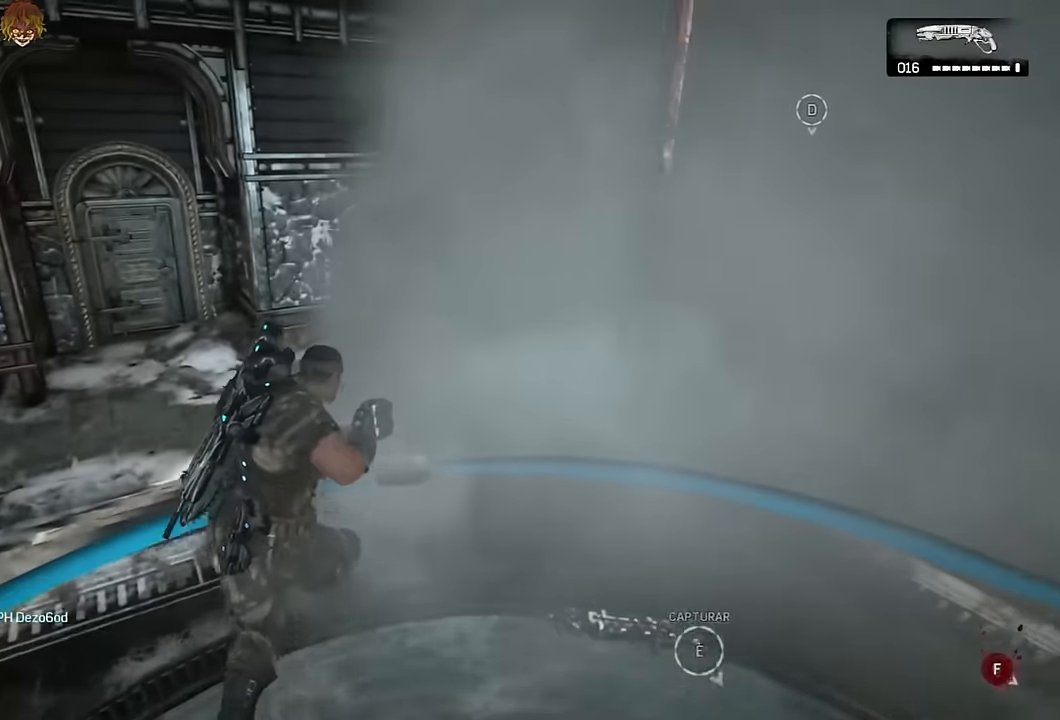
{"buttons": [], "left_stick": "right", "right_stick": "center", "events": [[100, "right_stick", "right"], [167, "left_stick", "down-left"], [250, "left_stick", "down-right"], [300, "left_stick", "right"], [350, "right_stick", "center"]]}
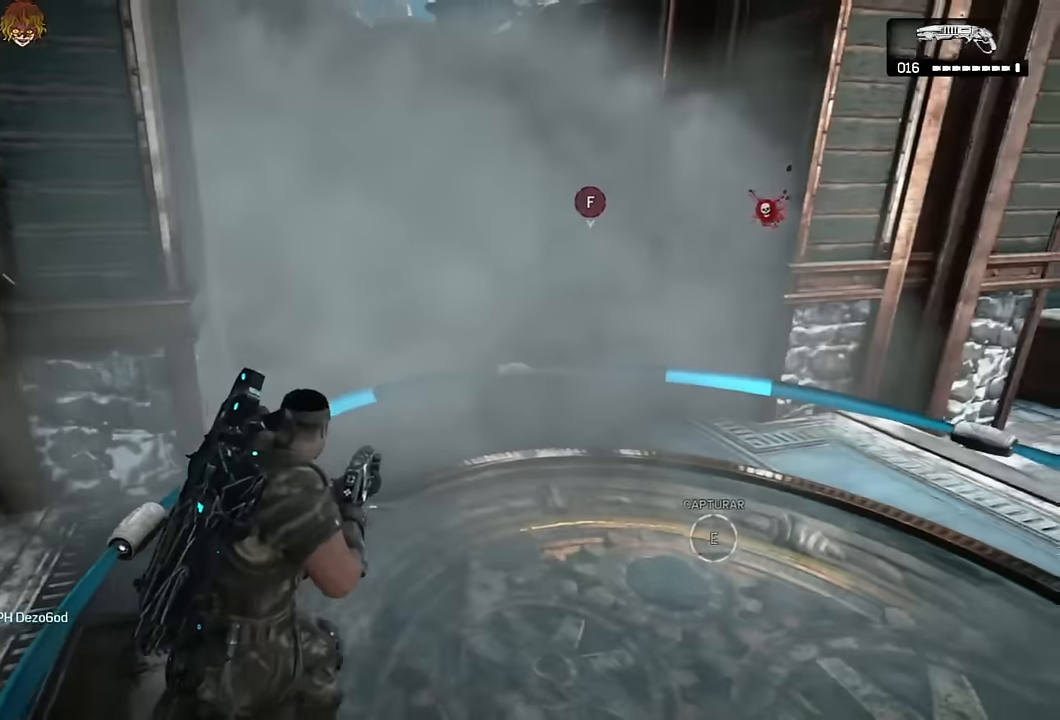
{"buttons": [], "left_stick": "right", "right_stick": "center", "events": [[34, "left_stick", "center"], [467, "left_stick", "right"]]}